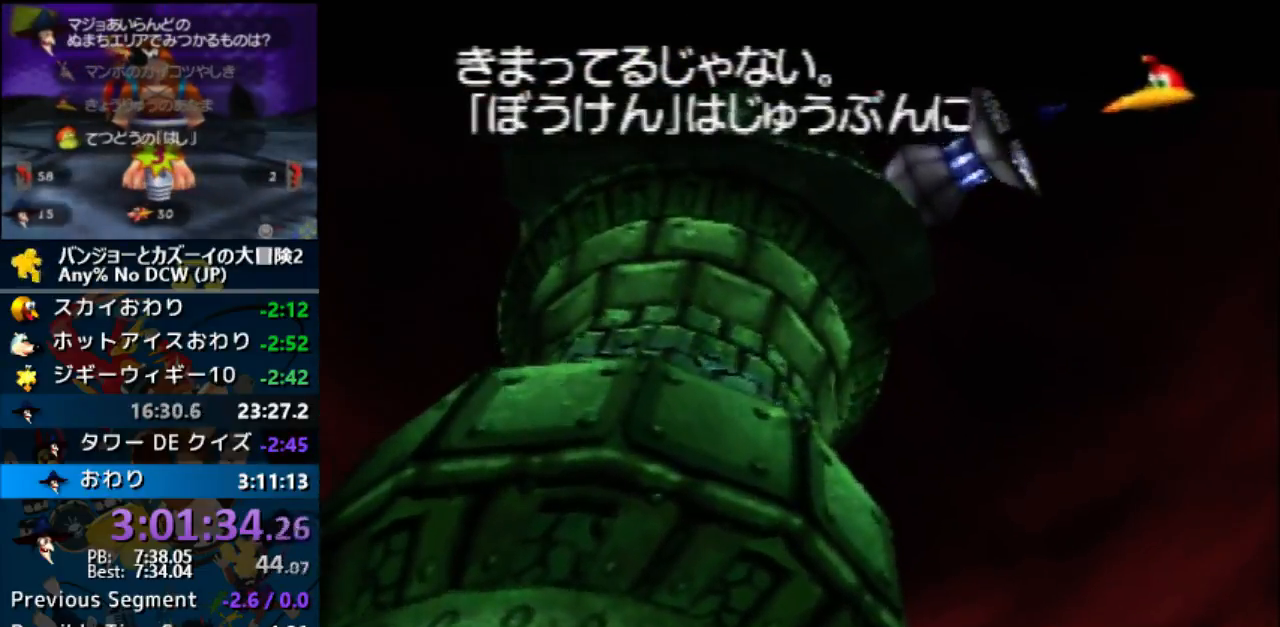
Gameplay with a controller (Nintendo layout); each line is a JSON object with the inputs held at the frame after it. "events" lists button and stick changes between this image and that frame as [ms after this image, input, new state], when the widget could be followed in between. Not read: L1 L3 R3.
{"buttons": ["A", "R1"], "left_stick": "center", "events": [[33, "B", "up"], [133, "B", "down"], [267, "B", "up"], [333, "A", "up"], [333, "R1", "up"], [367, "A", "down"], [367, "B", "down"], [367, "R1", "down"], [433, "B", "up"]]}
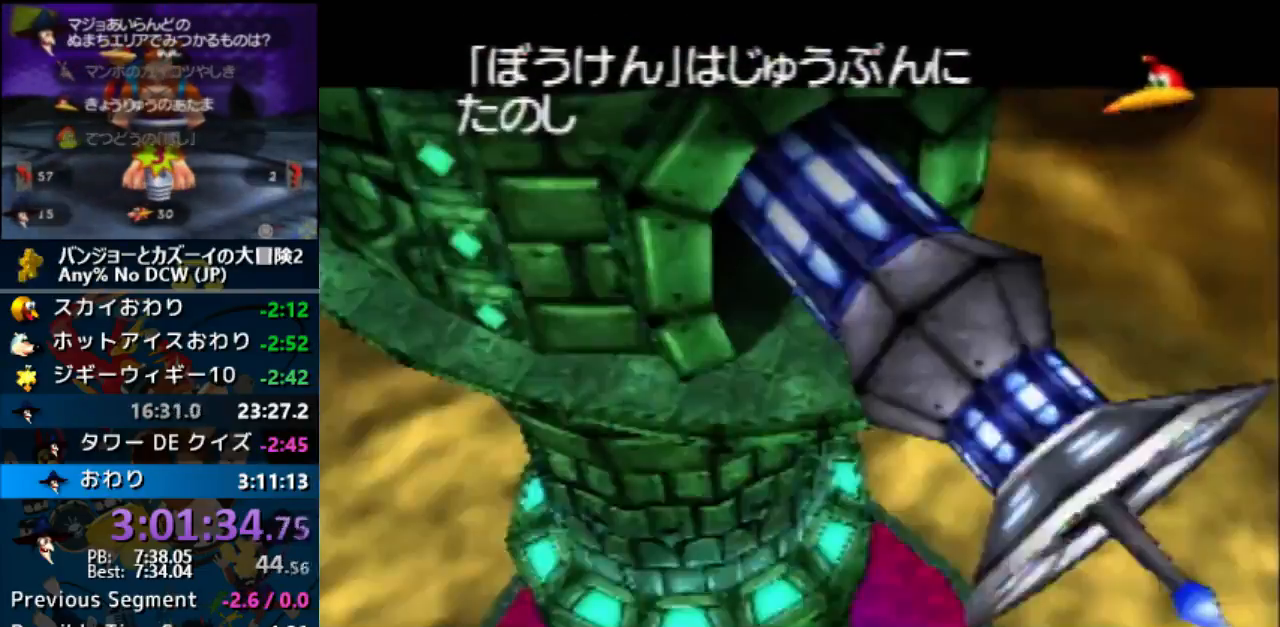
{"buttons": ["A", "B", "R1"], "left_stick": "center", "events": [[33, "B", "down"], [133, "B", "up"], [233, "B", "down"], [300, "B", "up"], [433, "B", "down"]]}
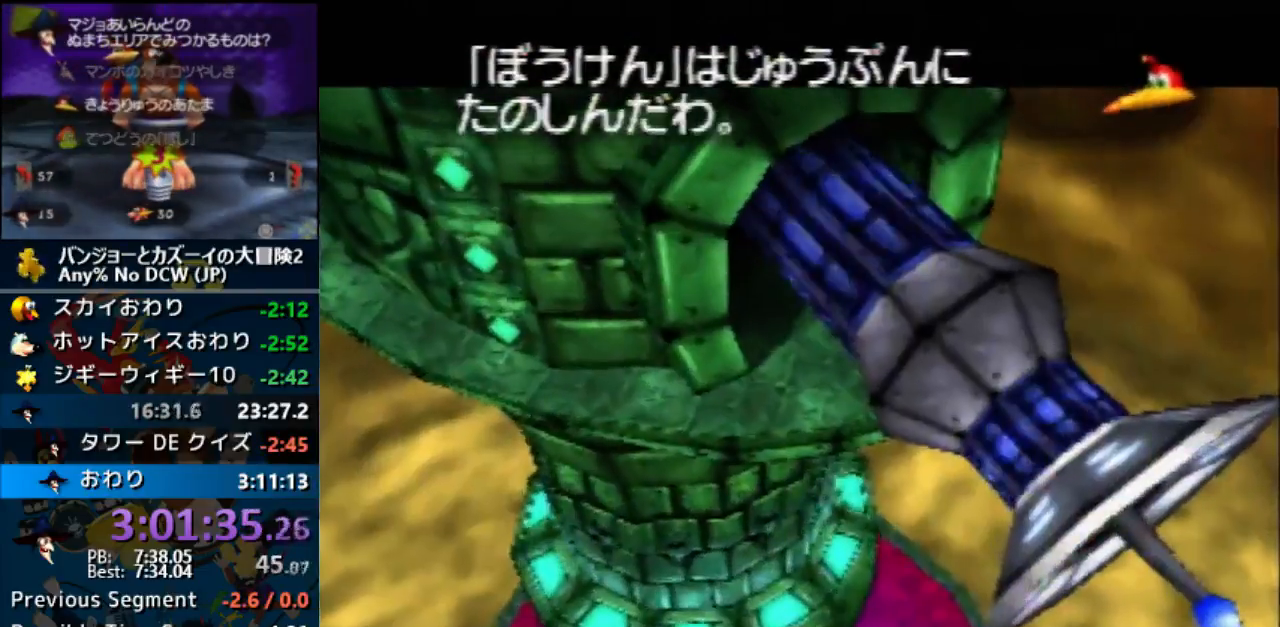
{"buttons": ["A", "R1"], "left_stick": "center", "events": [[33, "B", "up"], [133, "B", "down"], [233, "B", "up"], [467, "B", "down"], [500, "B", "up"]]}
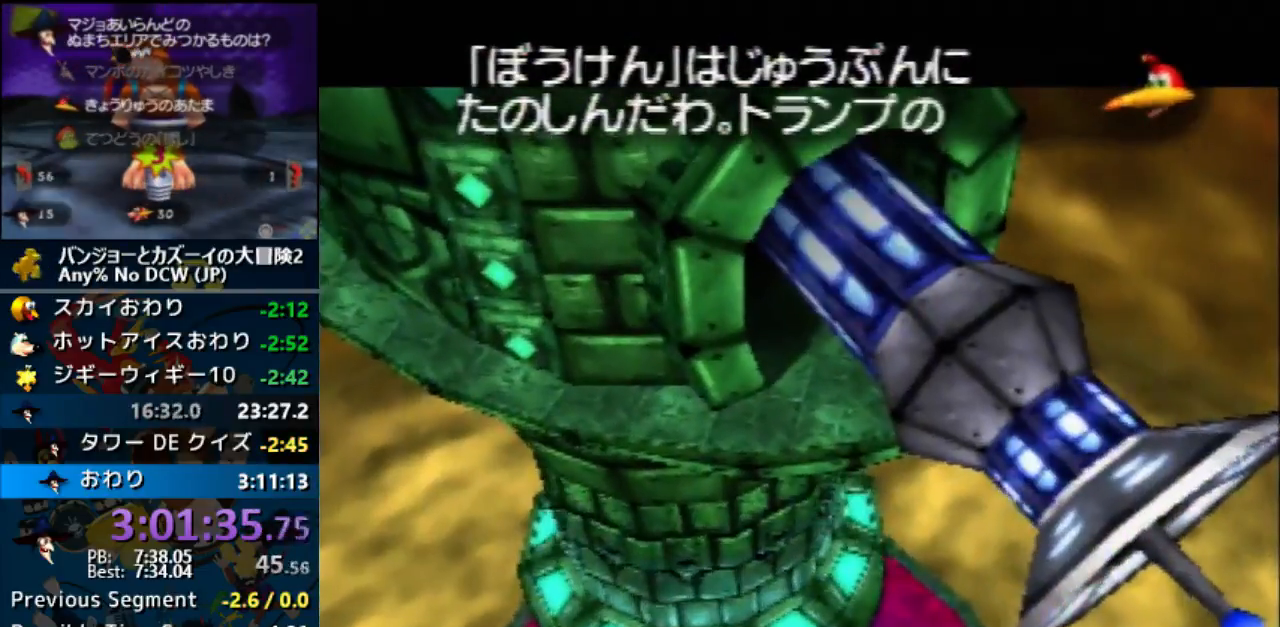
{"buttons": ["A", "B", "R1"], "left_stick": "center", "events": [[233, "B", "down"], [367, "B", "up"], [467, "B", "down"]]}
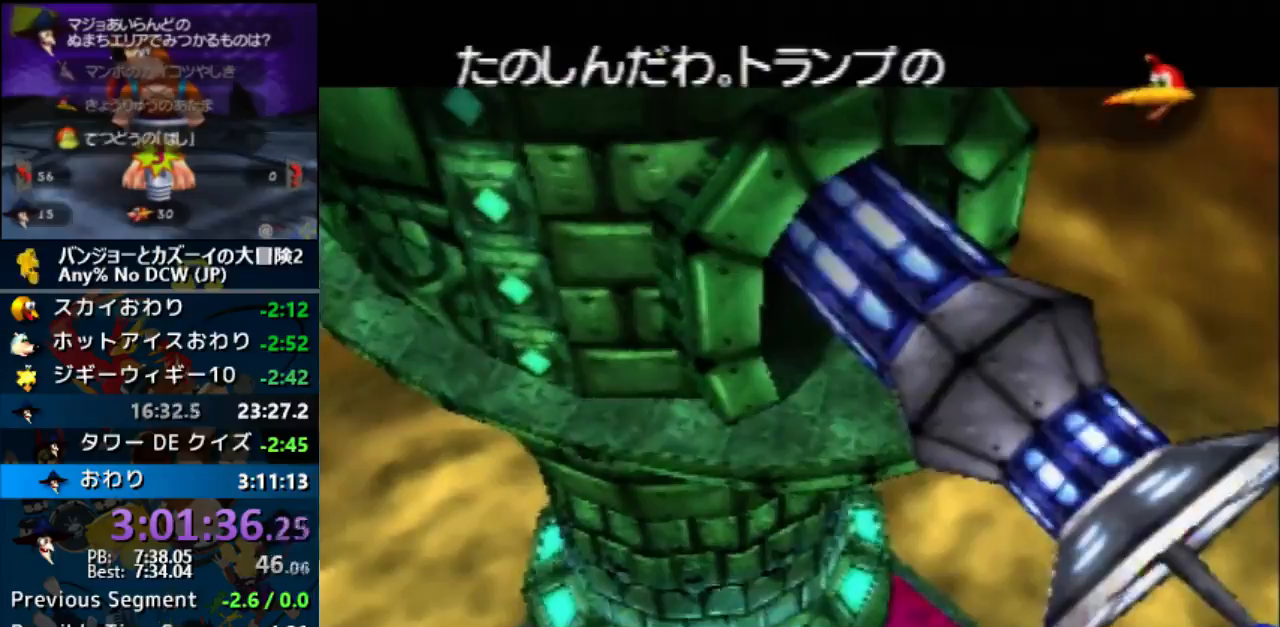
{"buttons": ["A", "R1"], "left_stick": "center", "events": [[33, "B", "up"], [167, "B", "down"], [200, "B", "up"], [333, "B", "down"], [433, "B", "up"]]}
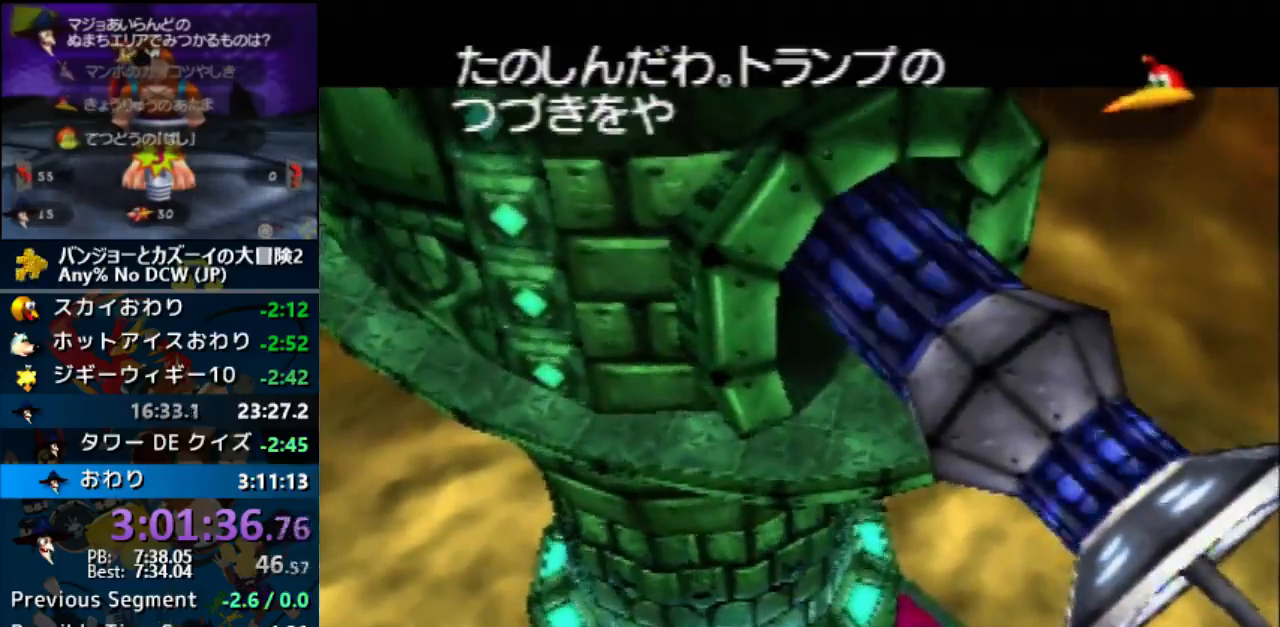
{"buttons": ["A", "R1"], "left_stick": "center", "events": [[33, "B", "down"], [133, "B", "up"], [267, "B", "down"], [333, "B", "up"], [433, "B", "down"], [500, "B", "up"]]}
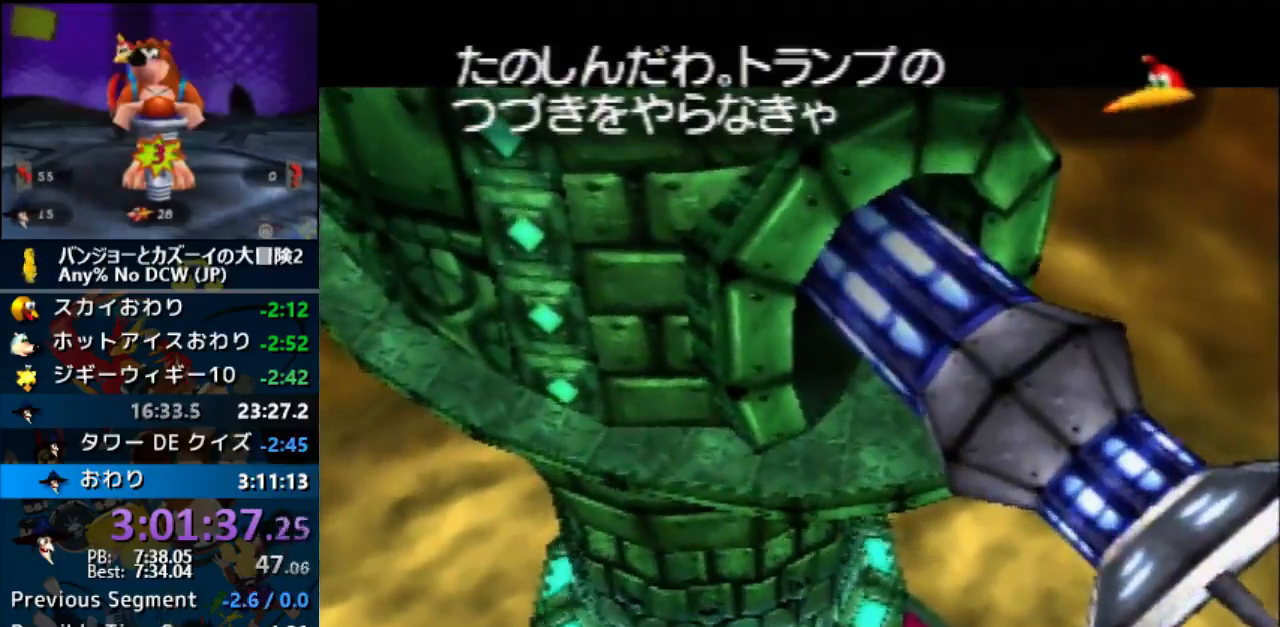
{"buttons": ["A", "B", "R1"], "left_stick": "center", "events": [[133, "B", "down"], [200, "B", "up"], [333, "B", "down"], [400, "B", "up"], [500, "B", "down"]]}
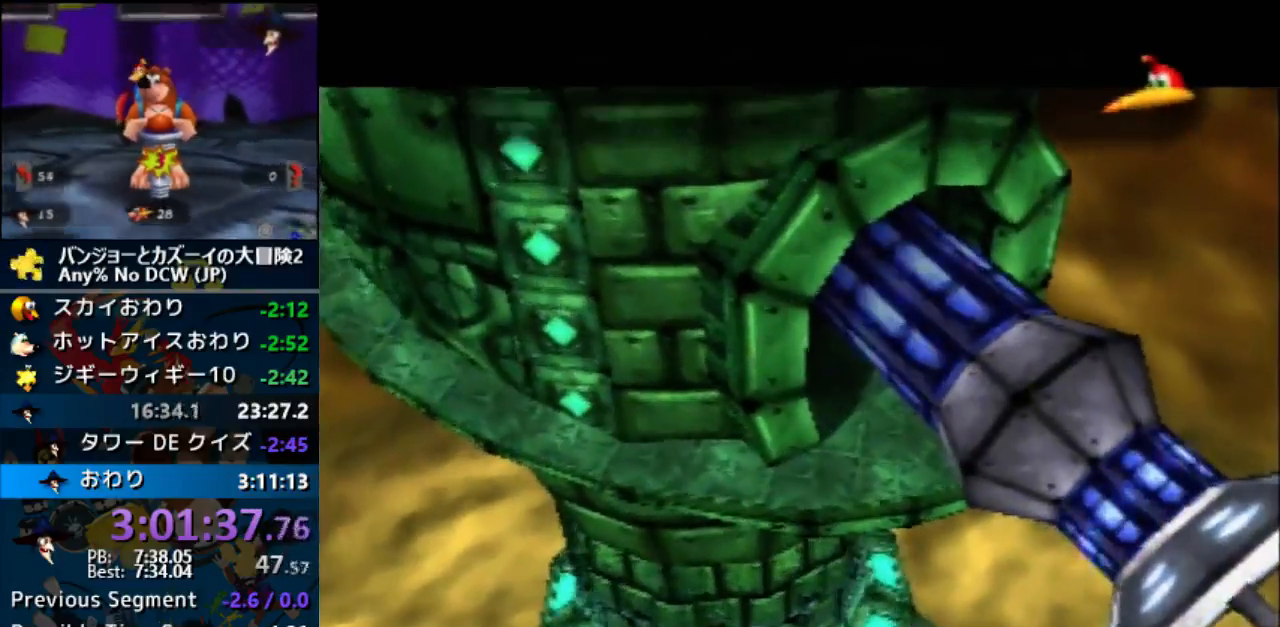
{"buttons": ["A", "B", "R1"], "left_stick": "center", "events": [[67, "A", "up"], [67, "B", "up"], [67, "R1", "up"], [100, "A", "down"], [100, "R1", "down"], [233, "B", "down"], [300, "B", "up"], [400, "B", "down"]]}
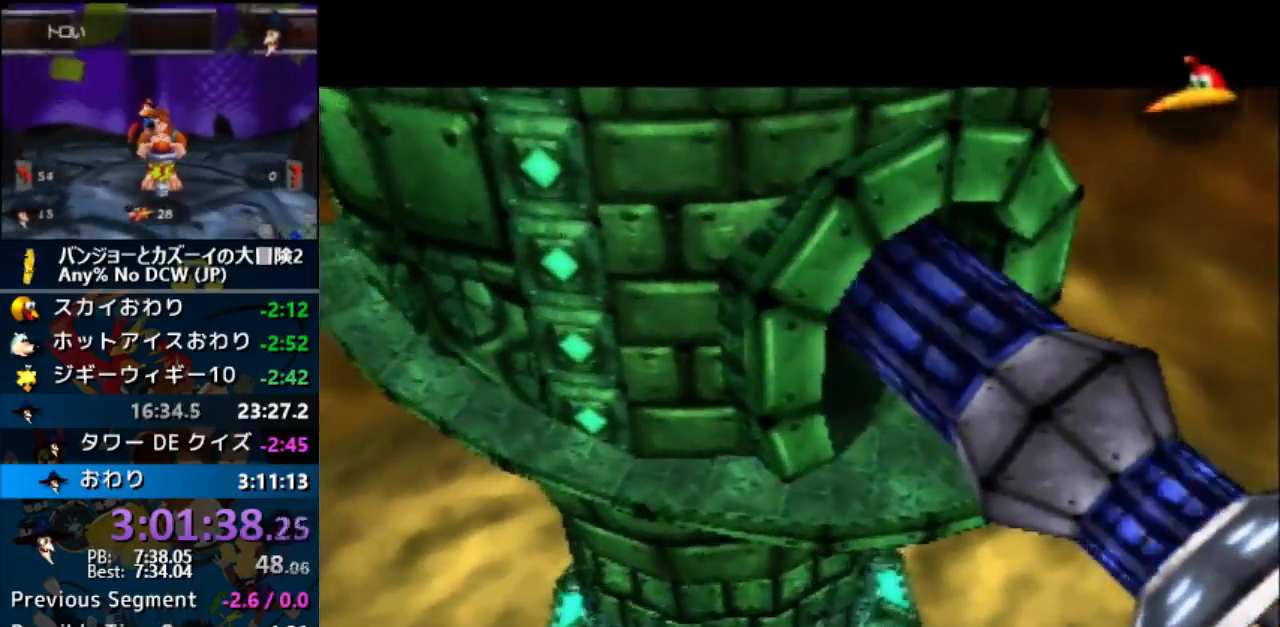
{"buttons": ["A", "R1"], "left_stick": "center", "events": [[33, "B", "up"], [133, "B", "down"], [267, "B", "up"], [300, "B", "down"], [467, "B", "up"]]}
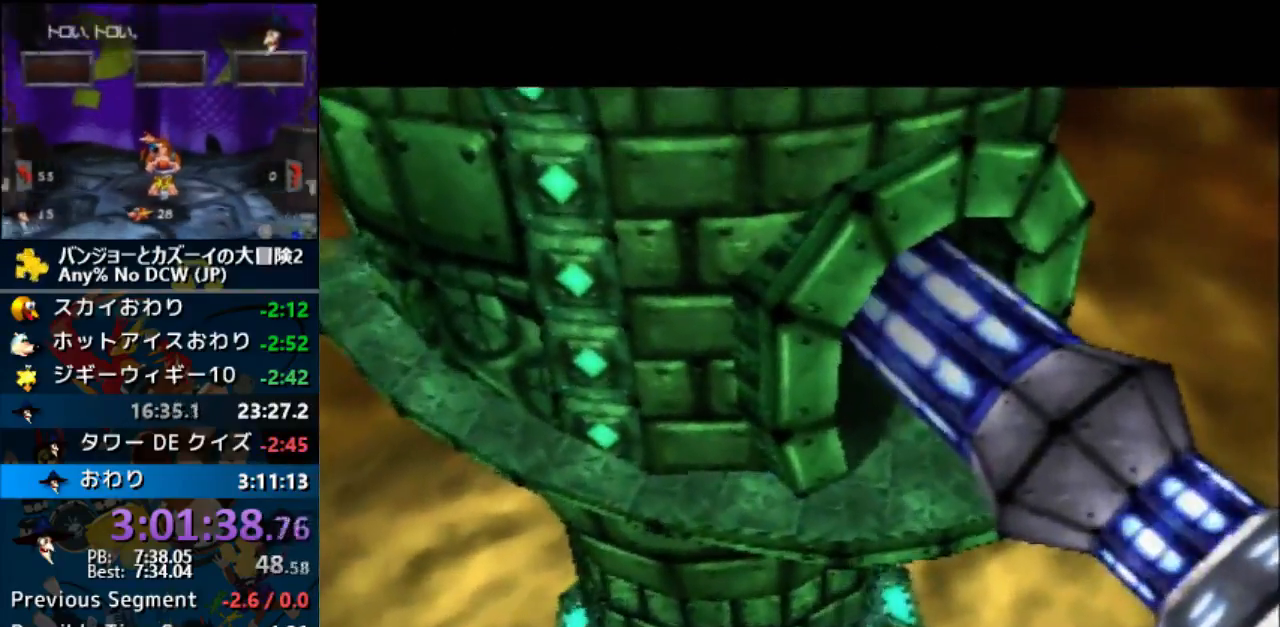
{"buttons": ["A", "B", "R1"], "left_stick": "center", "events": [[67, "B", "down"], [200, "B", "up"], [233, "B", "down"], [367, "B", "up"], [433, "B", "down"]]}
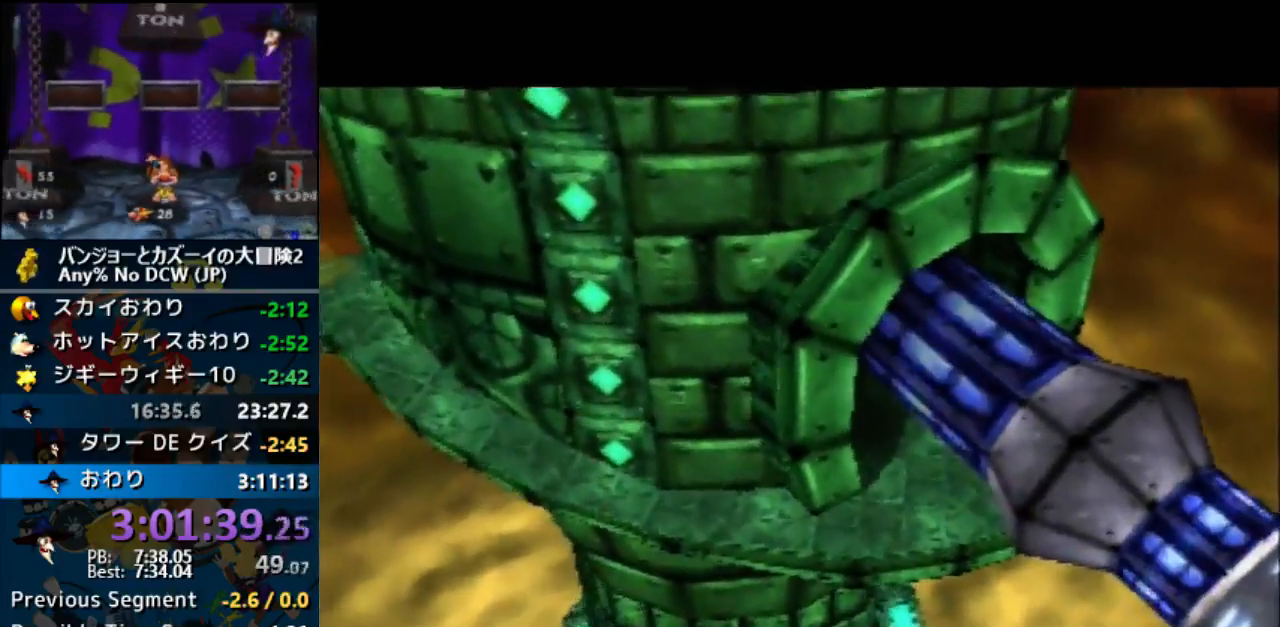
{"buttons": ["A", "R1"], "left_stick": "center", "events": [[67, "B", "up"], [133, "B", "down"], [267, "B", "up"], [367, "B", "down"], [467, "B", "up"]]}
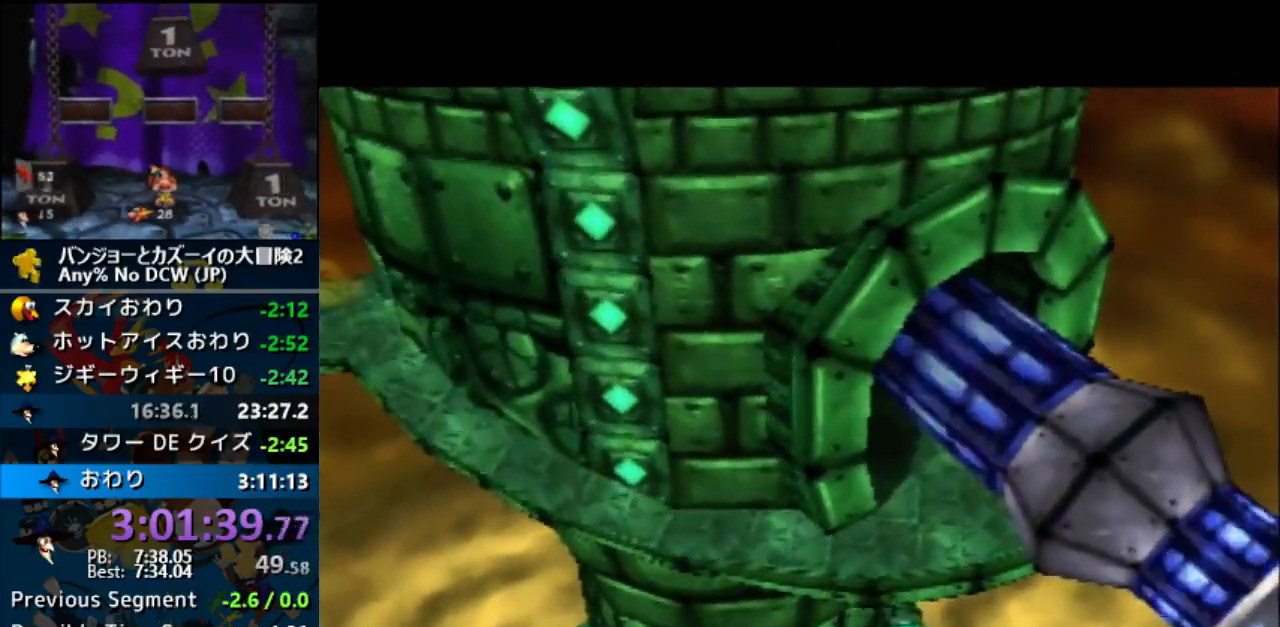
{"buttons": ["A", "R1"], "left_stick": "center", "events": [[67, "B", "down"], [433, "B", "up"]]}
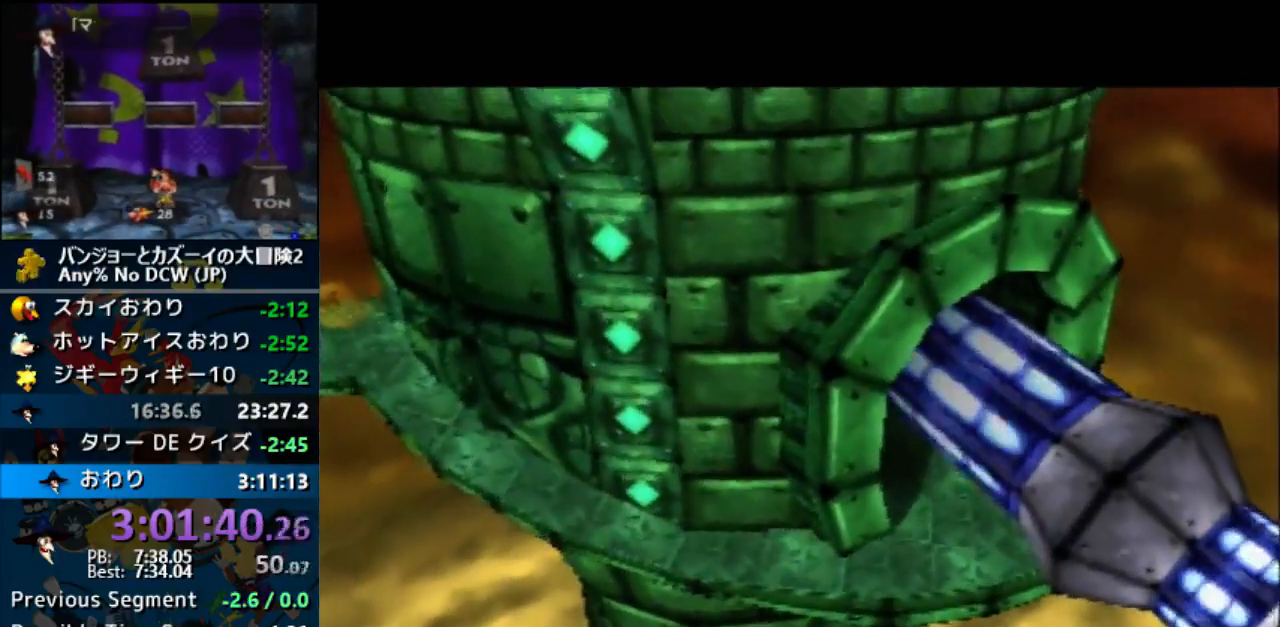
{"buttons": ["A", "R1"], "left_stick": "center", "events": [[167, "B", "down"], [300, "B", "up"], [400, "B", "down"], [500, "B", "up"]]}
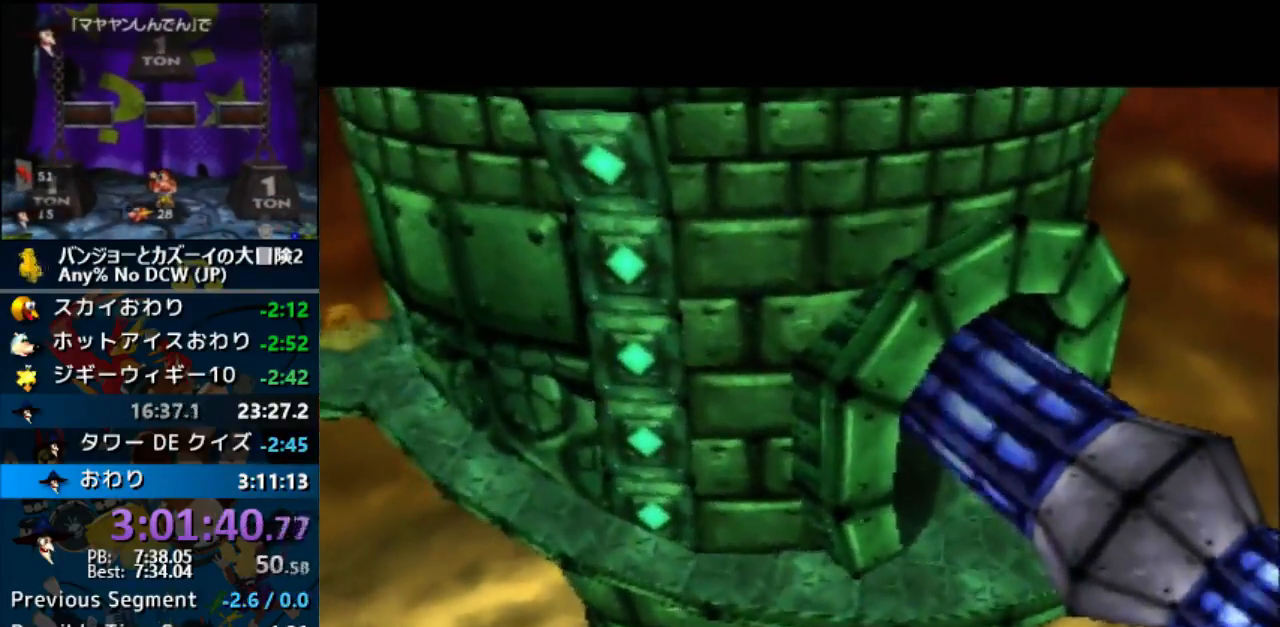
{"buttons": ["A", "B", "R1"], "left_stick": "center", "events": [[100, "B", "down"], [167, "B", "up"], [333, "B", "down"], [400, "B", "up"], [467, "B", "down"]]}
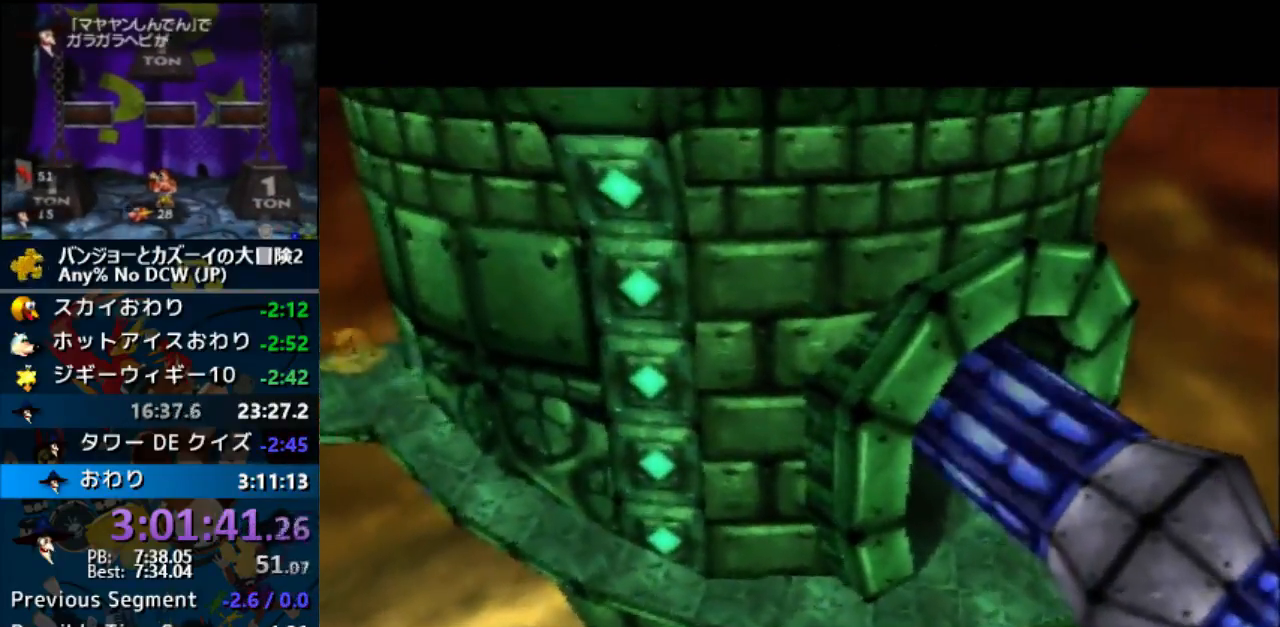
{"buttons": ["A", "R1"], "left_stick": "center", "events": [[100, "B", "up"], [167, "B", "down"], [267, "B", "up"], [367, "B", "down"], [500, "B", "up"]]}
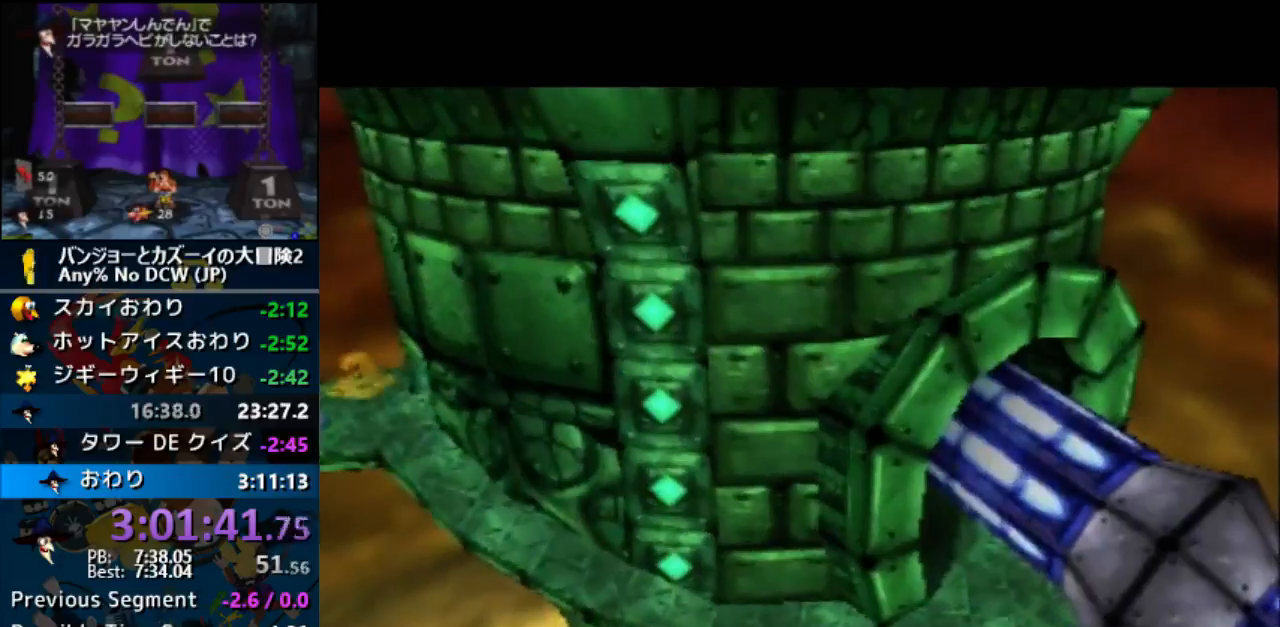
{"buttons": ["A", "B", "R1"], "left_stick": "center", "events": [[100, "B", "down"], [167, "B", "up"], [300, "B", "down"], [333, "A", "up"], [333, "B", "up"], [333, "R1", "up"], [367, "A", "down"], [367, "B", "down"], [367, "R1", "down"], [400, "B", "up"], [500, "B", "down"]]}
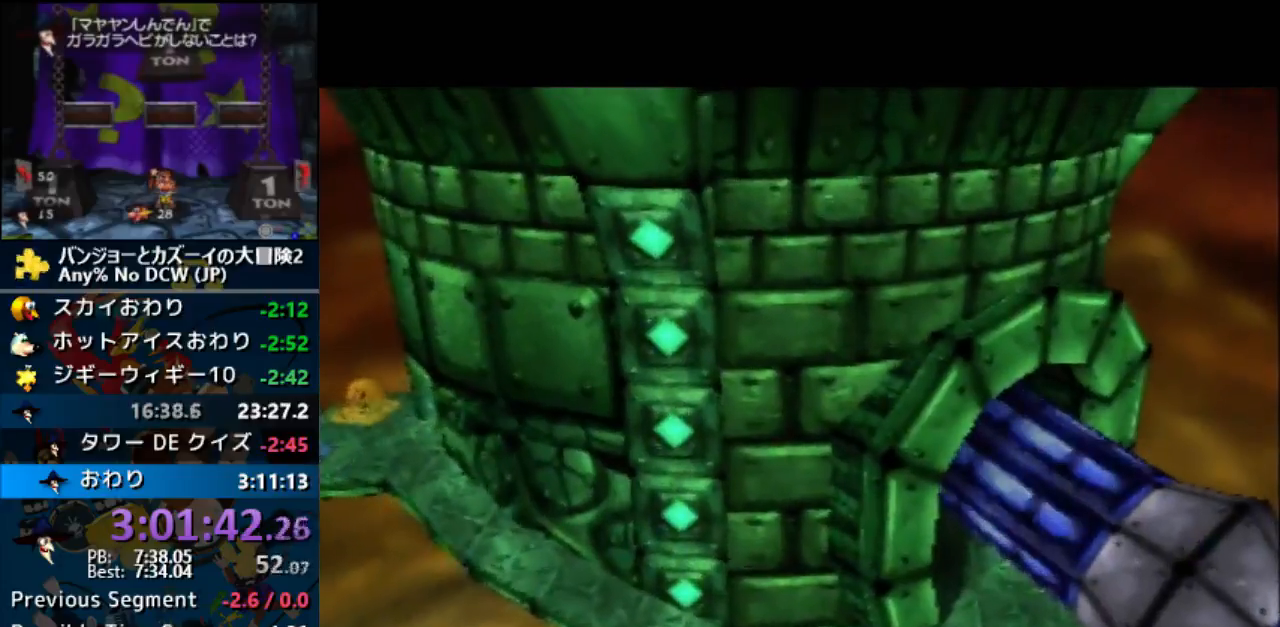
{"buttons": ["A", "R1"], "left_stick": "center", "events": [[100, "B", "up"], [167, "B", "down"], [300, "B", "up"], [367, "B", "down"], [500, "B", "up"]]}
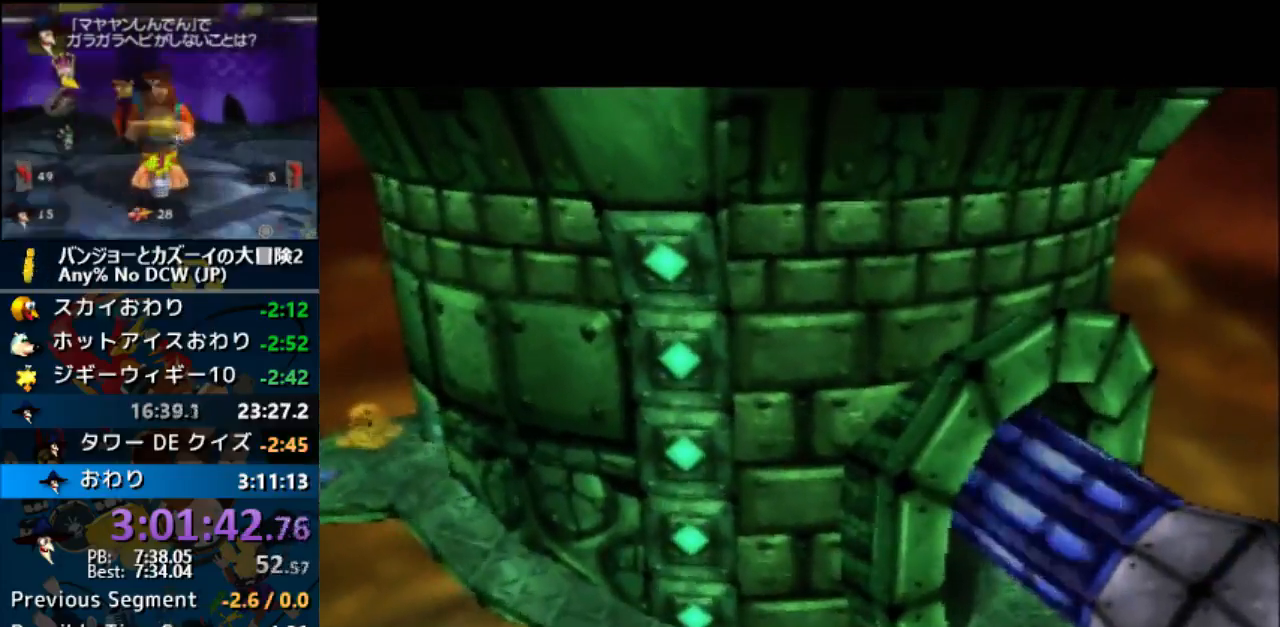
{"buttons": ["A", "B", "R1"], "left_stick": "center", "events": [[67, "B", "down"], [200, "B", "up"], [333, "B", "down"]]}
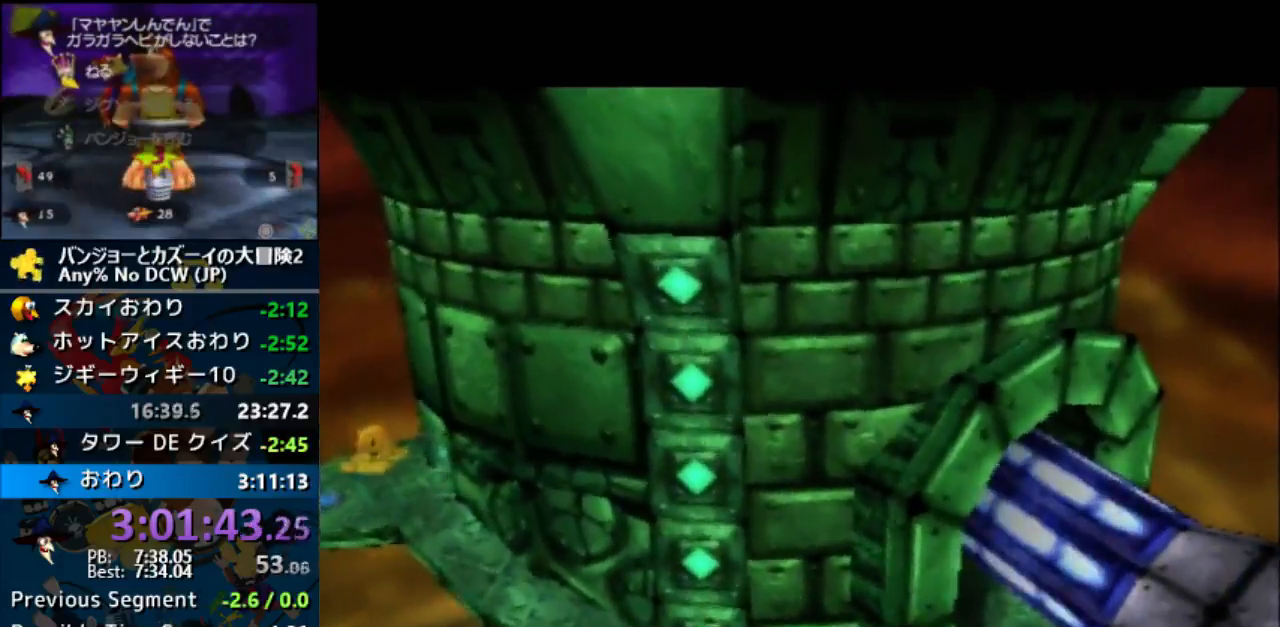
{"buttons": ["A", "R1"], "left_stick": "center", "events": [[100, "B", "up"], [233, "B", "down"], [300, "B", "up"]]}
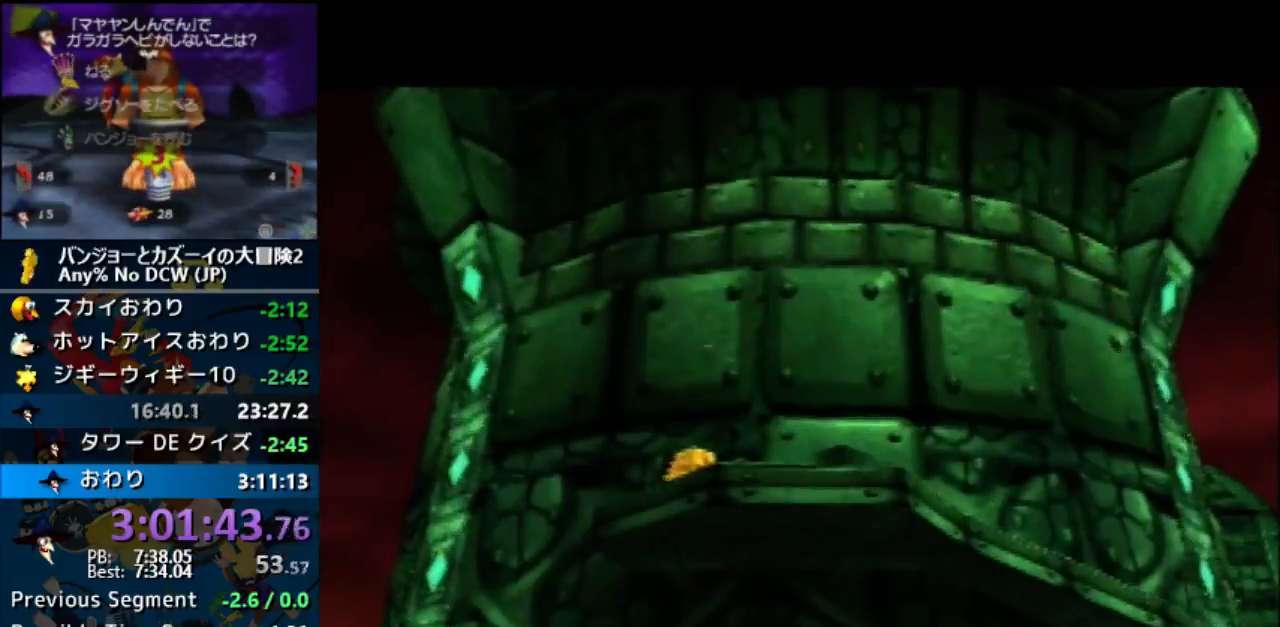
{"buttons": ["A"], "left_stick": "center", "events": [[33, "R1", "up"]]}
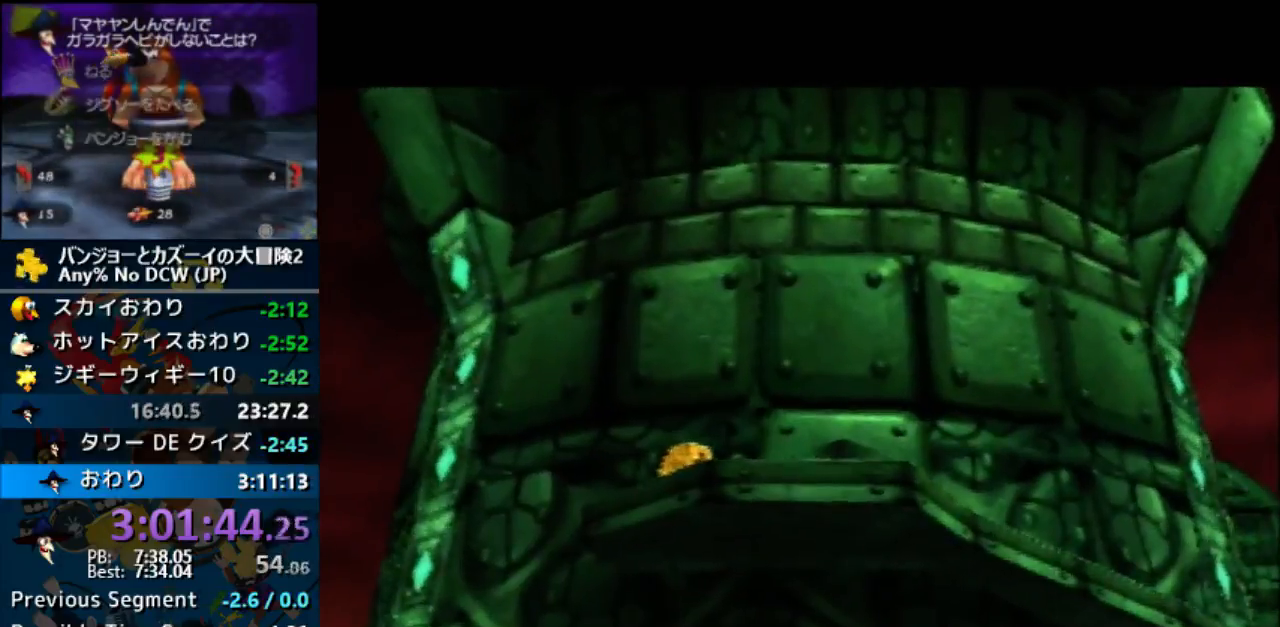
{"buttons": ["A"], "left_stick": "center", "events": []}
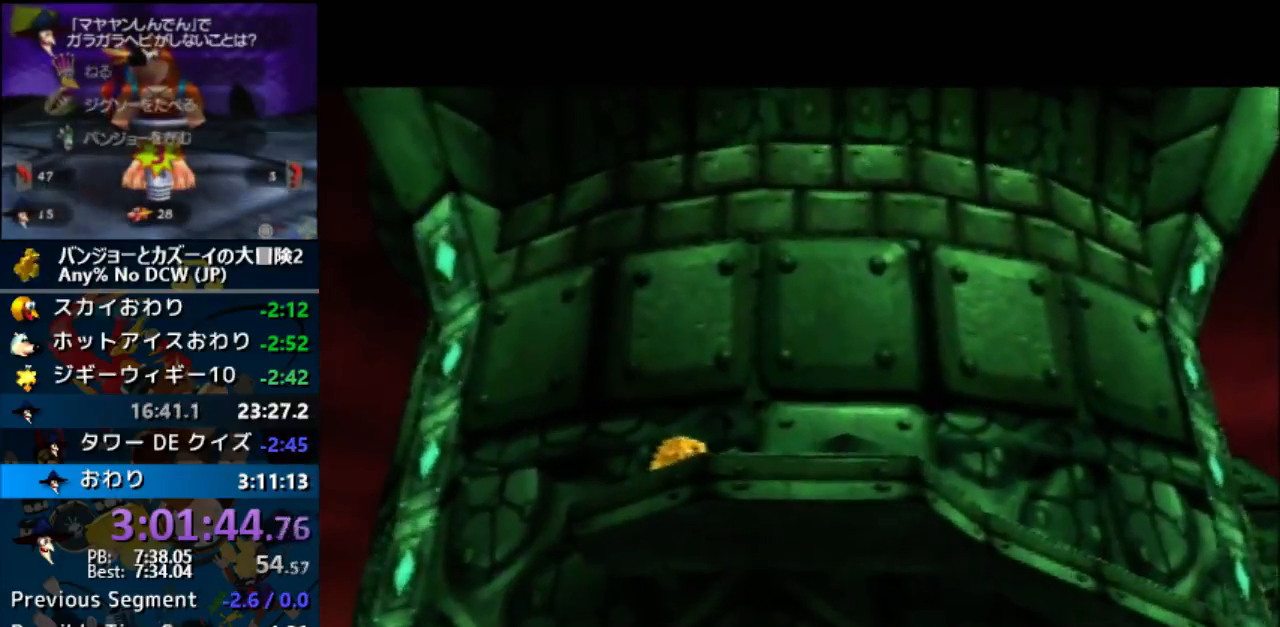
{"buttons": ["A"], "left_stick": "center", "events": []}
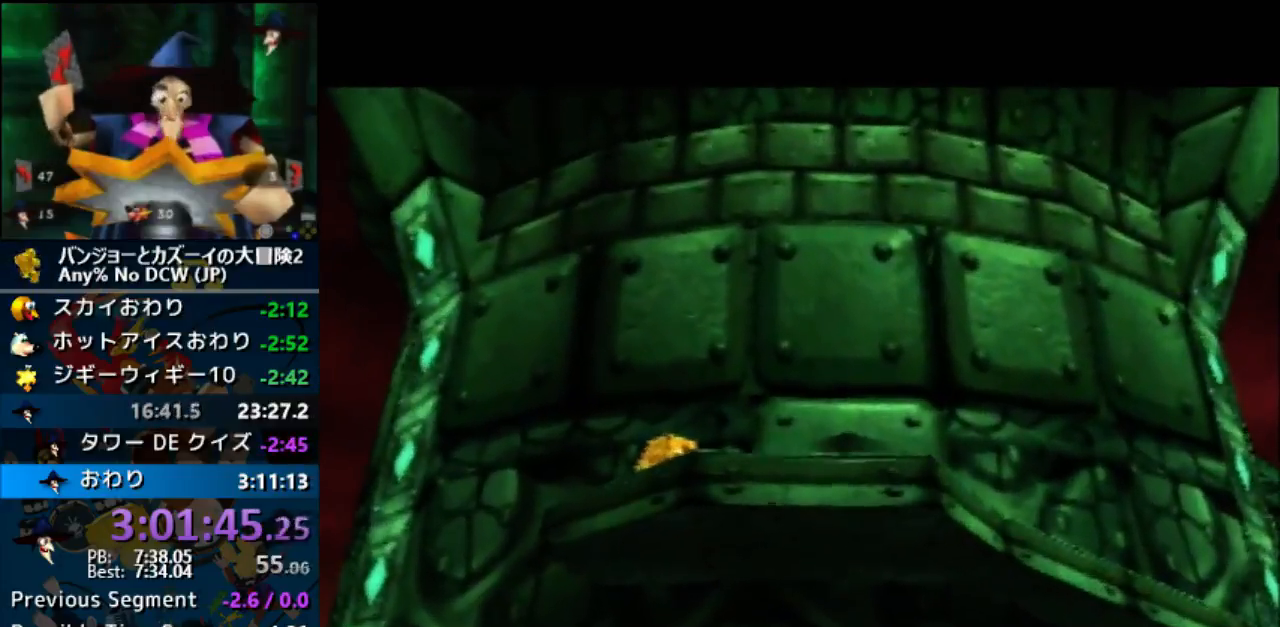
{"buttons": ["A"], "left_stick": "center", "events": []}
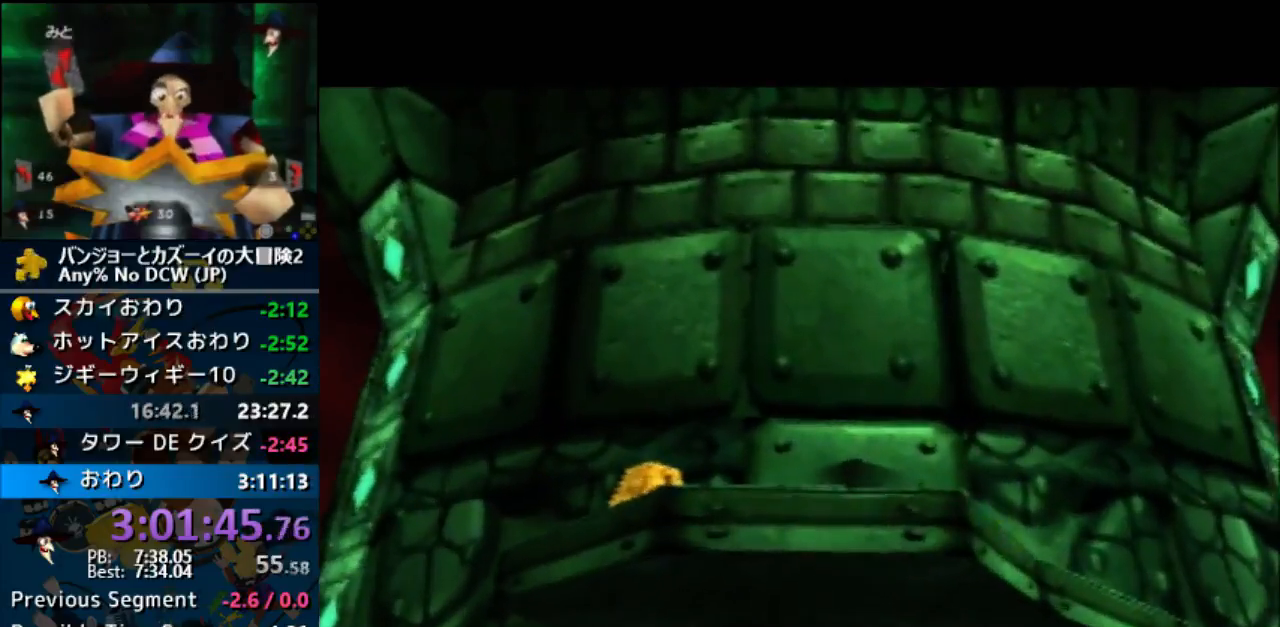
{"buttons": ["A"], "left_stick": "center", "events": []}
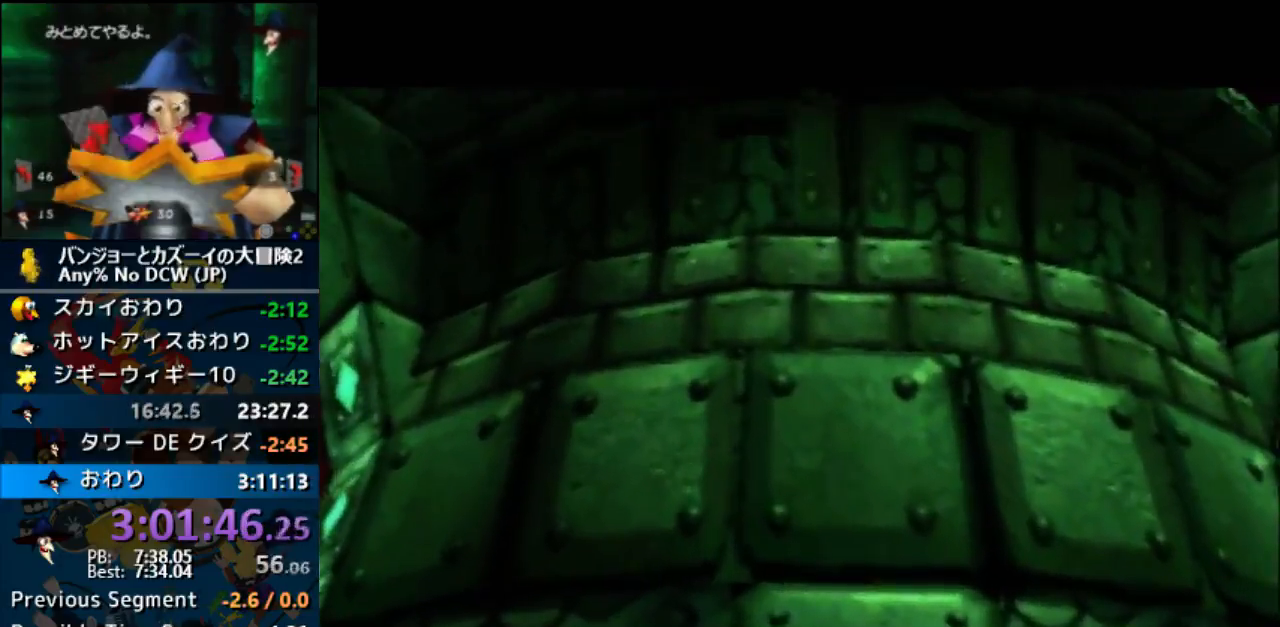
{"buttons": ["A"], "left_stick": "center", "events": []}
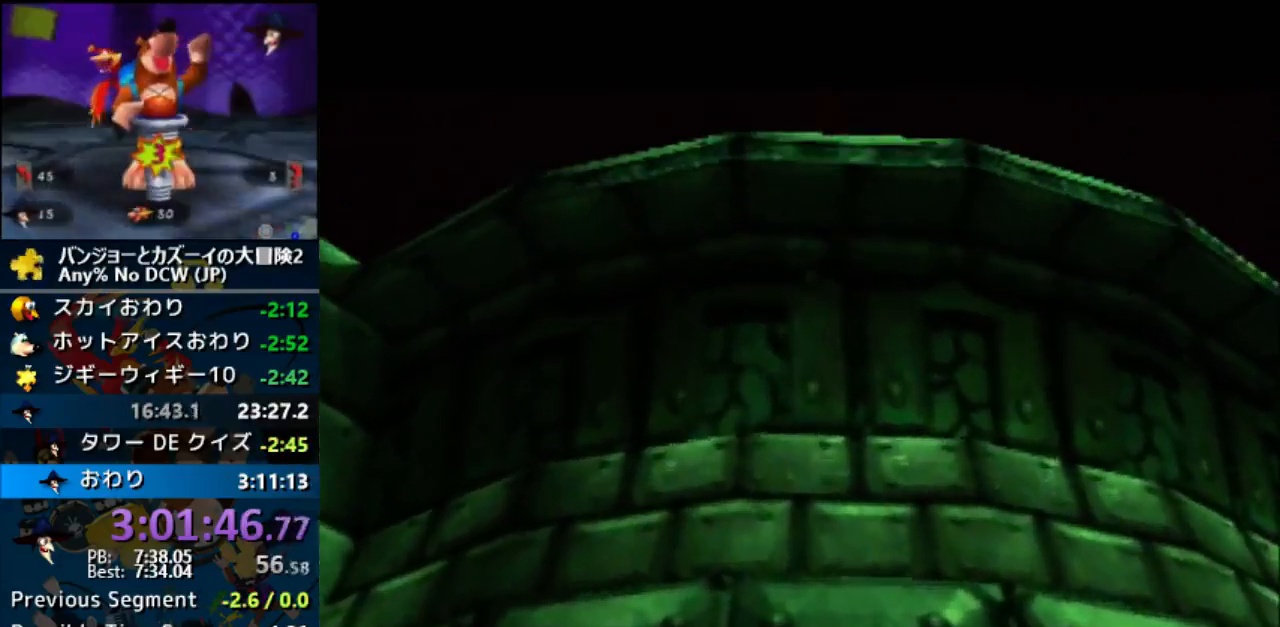
{"buttons": ["A"], "left_stick": "center", "events": []}
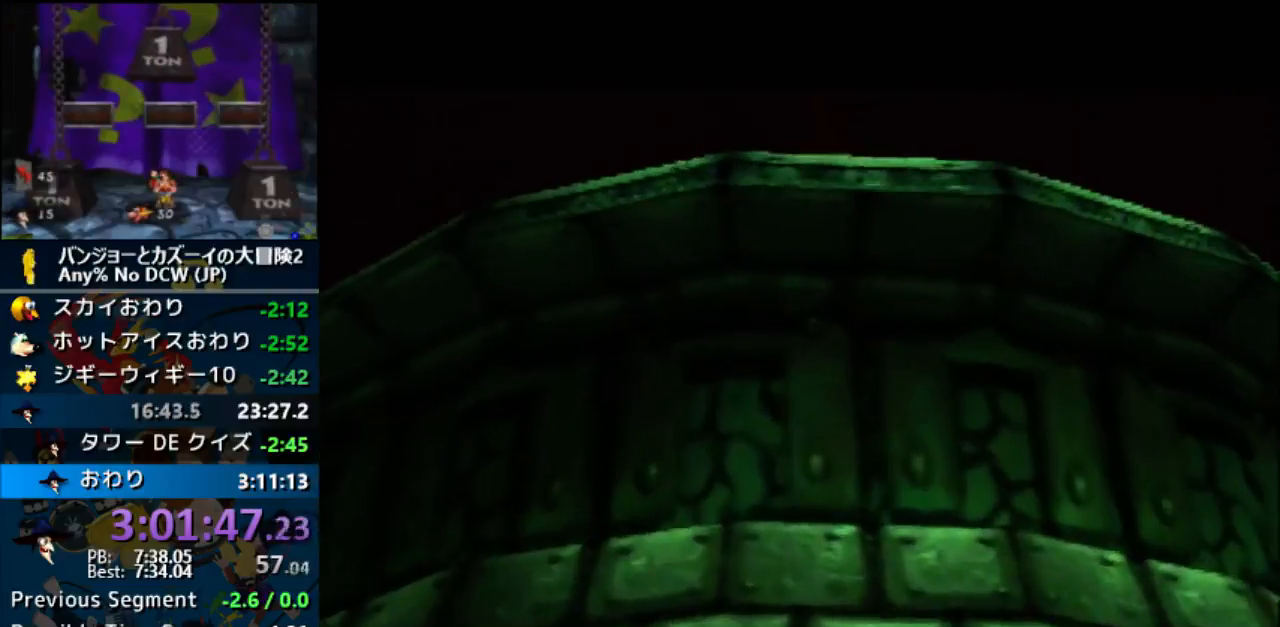
{"buttons": ["A"], "left_stick": "center", "events": []}
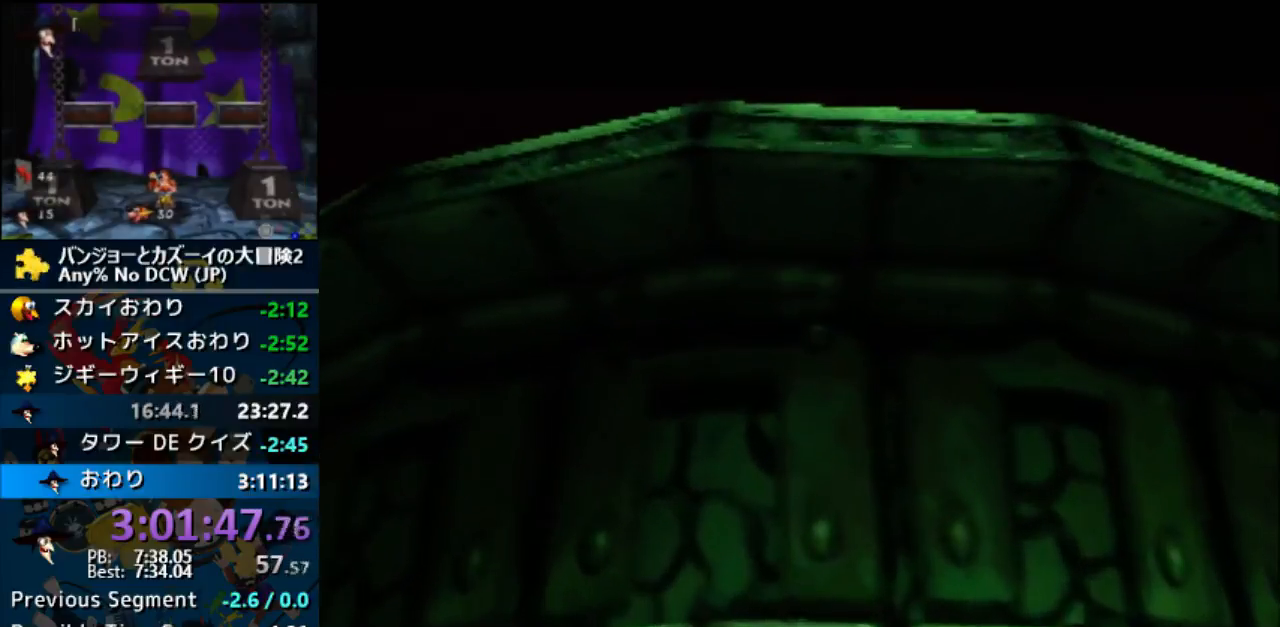
{"buttons": ["A"], "left_stick": "center", "events": []}
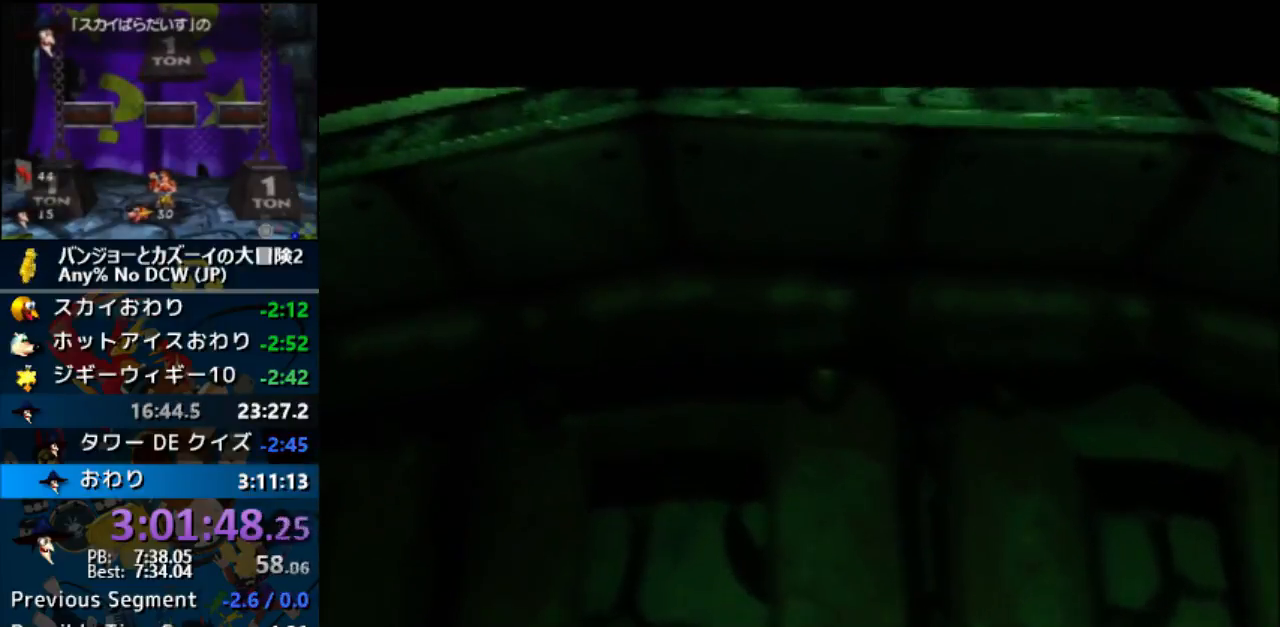
{"buttons": ["A"], "left_stick": "center", "events": []}
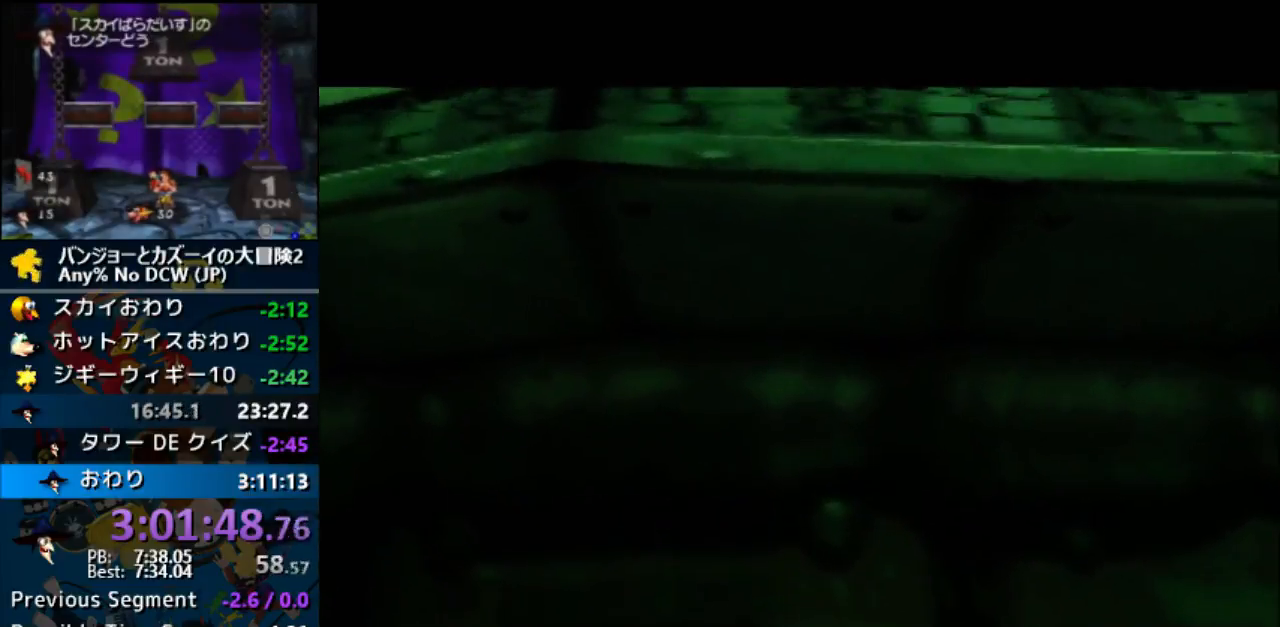
{"buttons": ["A"], "left_stick": "center", "events": []}